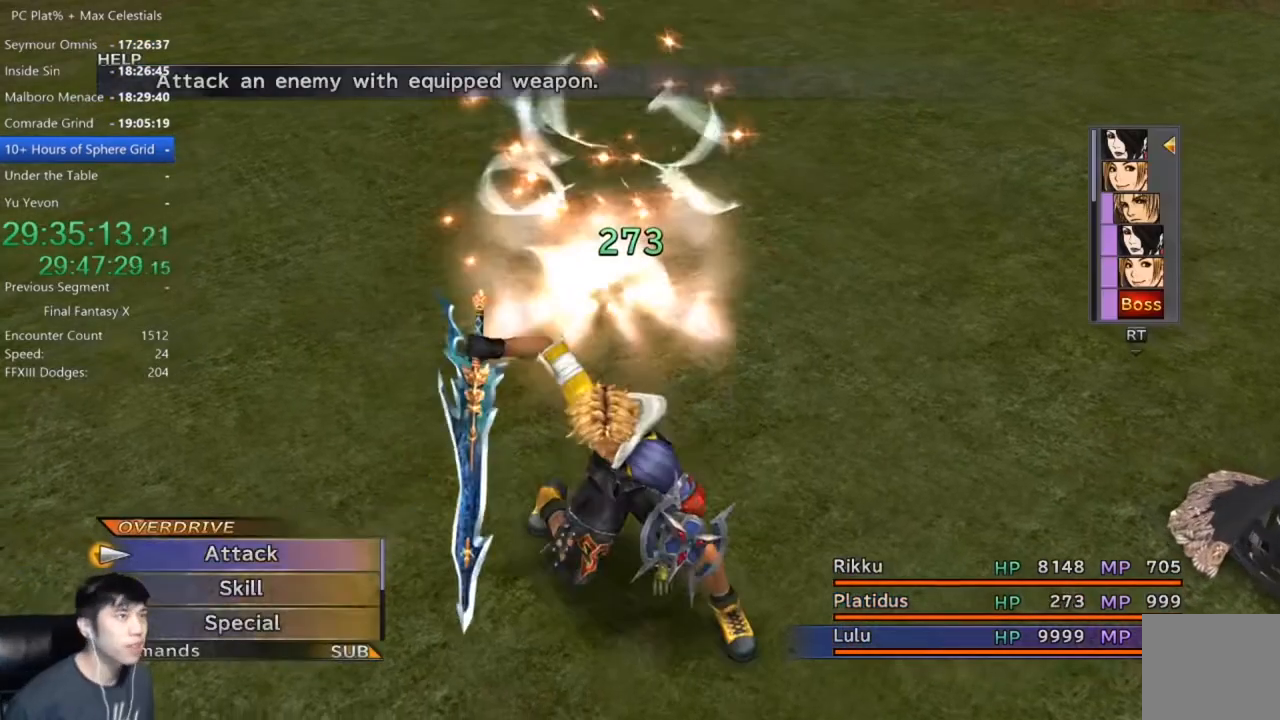
Gameplay with a controller (Xbox layout); each line is a JSON object with the inputs held at the frame after it. "events" lists button and stick changes between this image and that frame as [ms after this image, input, new state], when the widget could be followed in between.
{"buttons": [], "left_stick": "center", "right_stick": "center", "events": [[33, "Y", "down"], [100, "Y", "up"], [200, "Y", "down"], [267, "Y", "up"], [367, "Y", "down"], [467, "Y", "up"]]}
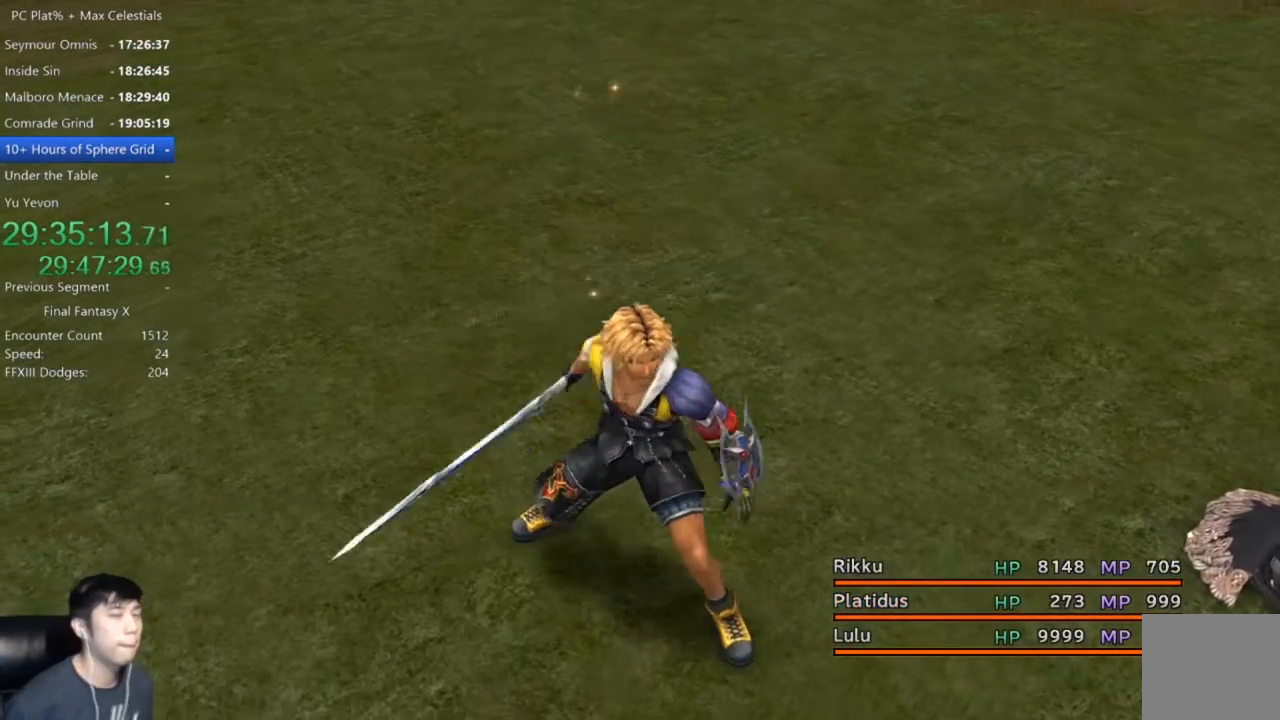
{"buttons": [], "left_stick": "center", "right_stick": "center", "events": [[34, "Y", "down"], [134, "Y", "up"], [201, "Y", "down"], [301, "Y", "up"], [367, "Y", "down"], [467, "Y", "up"]]}
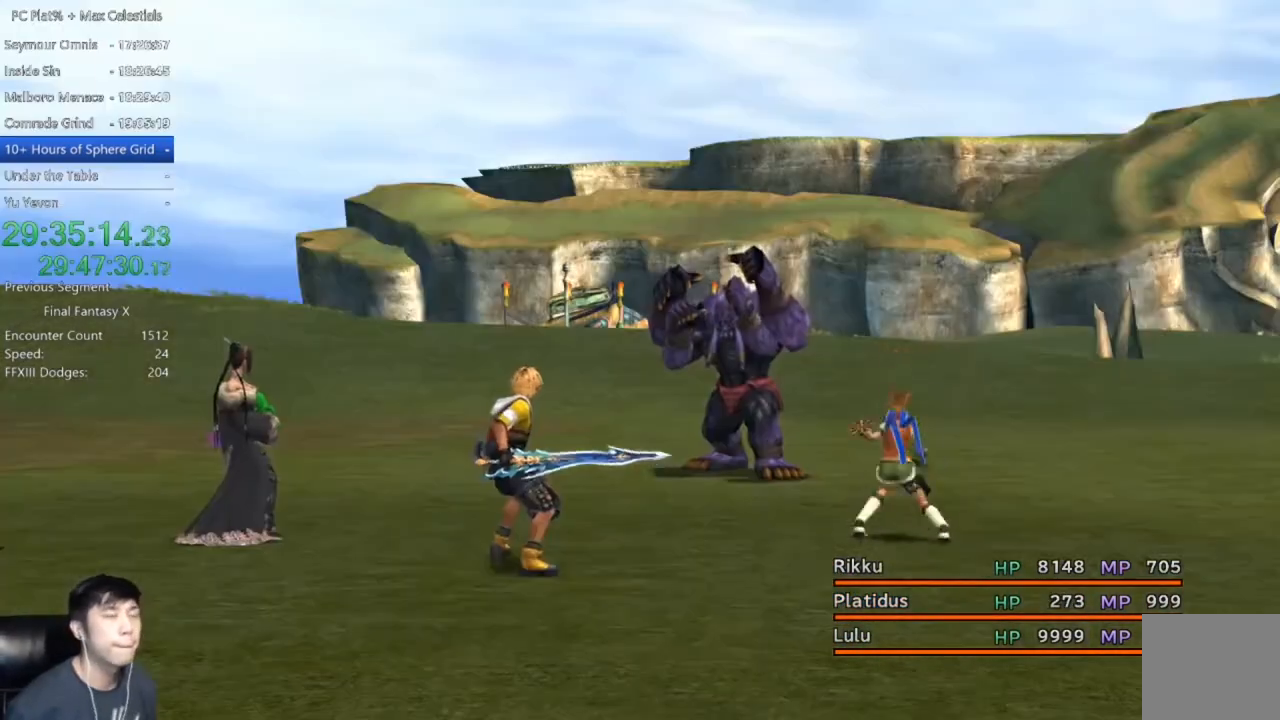
{"buttons": [], "left_stick": "center", "right_stick": "center", "events": [[33, "Y", "down"], [133, "Y", "up"], [200, "Y", "down"], [267, "Y", "up"], [367, "Y", "down"], [434, "Y", "up"]]}
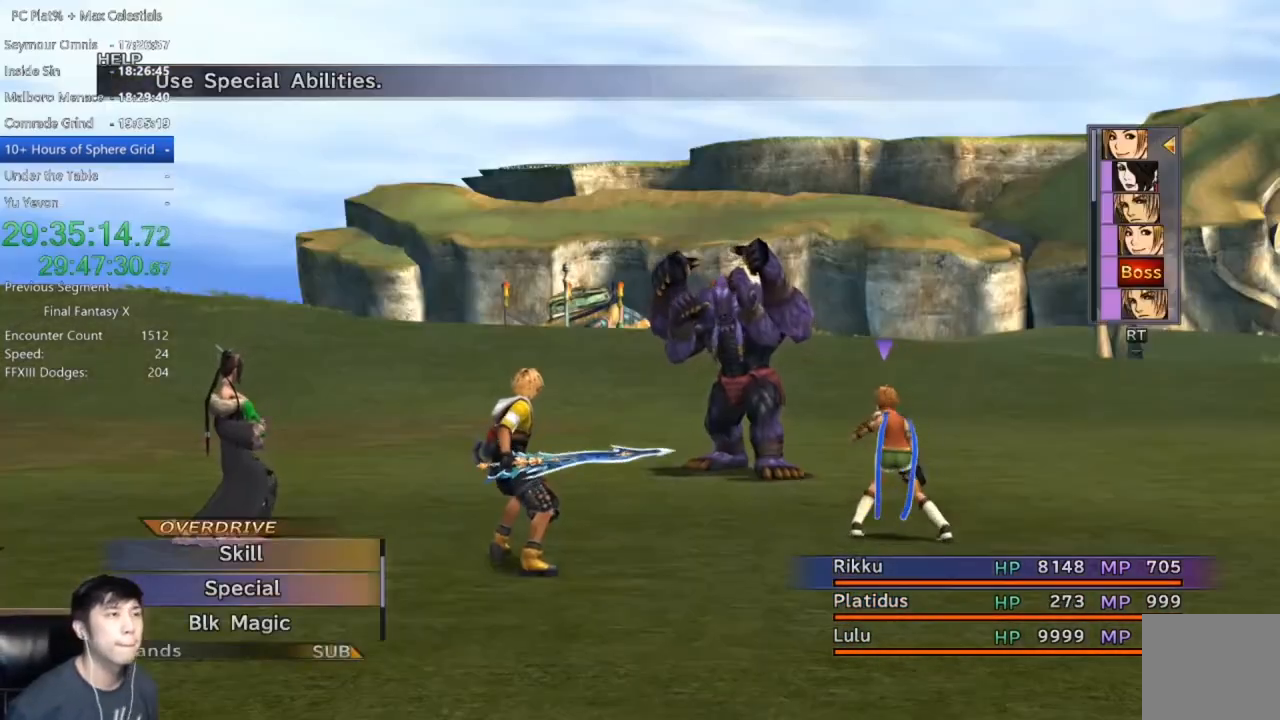
{"buttons": [], "left_stick": "center", "right_stick": "center", "events": [[34, "Y", "down"], [100, "Y", "up"], [201, "Y", "down"], [267, "Y", "up"], [367, "Y", "down"], [434, "Y", "up"]]}